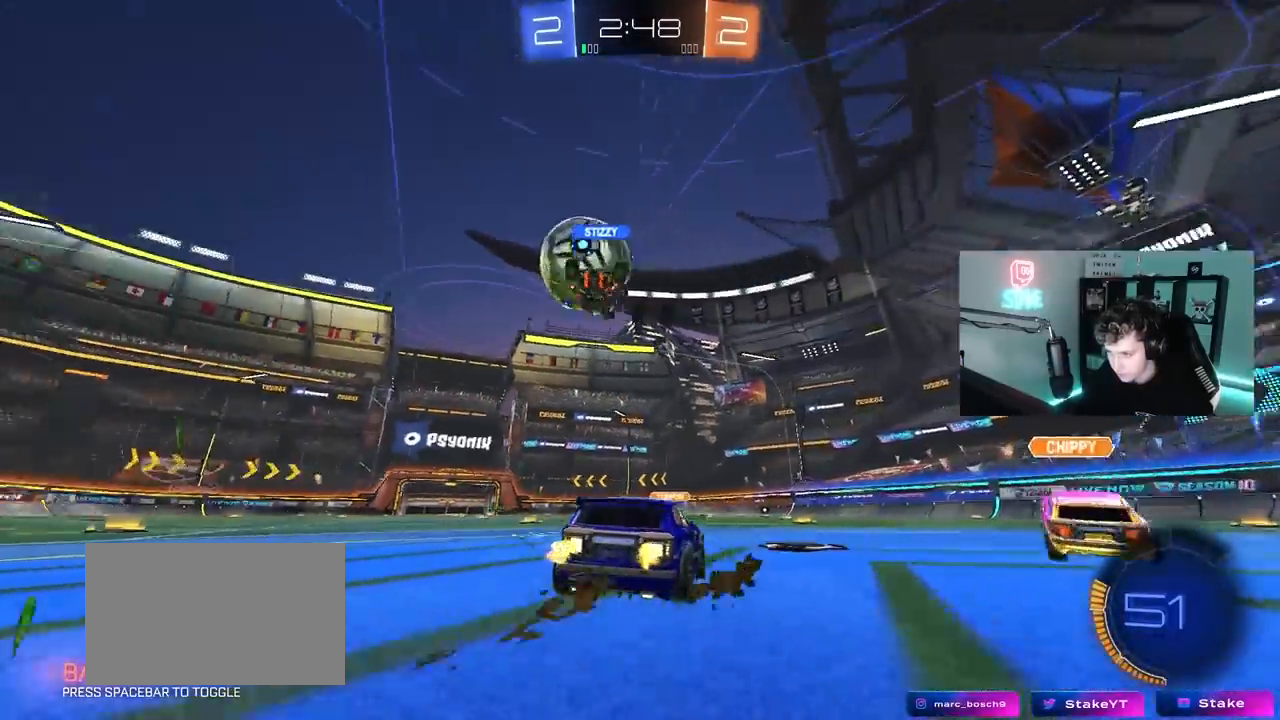
Gameplay with keyboard and mouse; each line is a JSON object with the keys and mouse buttons held at the frame after it. "events" lists presses ("down") and releases ("up") of "1", "2", "3", "4", "5", "a", "alt", "c", "caps_lock", "ctrl", "d", "e", "f", "g", "q", "r", "s", "shift", "space", "t", "tab", "v", "w", "x", "z", "mouse_left", "mouse_wheel" and "mouse_right" between this image and that frame as [ms after this image, input, new state], when the widget could be followed in between. "mouse_left", "mouse_wheel", "mouse_right" = the "left", "wheel", "right" buttons of the "mouse" list. No other keys are recorded. "wheel" means that the mouse wheel is clicked or scrolled. "mouse_move" is the direction in which the mouse moves at that frame (one of eight, or "still"), when it could be read.
{"keys": ["d"], "mouse": ["left"], "mouse_move": "down-right", "events": [[200, "a", "up"], [200, "w", "up"], [233, "mouse_right", "down"], [283, "d", "down"], [283, "s", "down"], [383, "a", "down"], [433, "a", "up"], [433, "d", "up"], [483, "d", "down"], [483, "mouse_right", "up"], [483, "s", "up"]]}
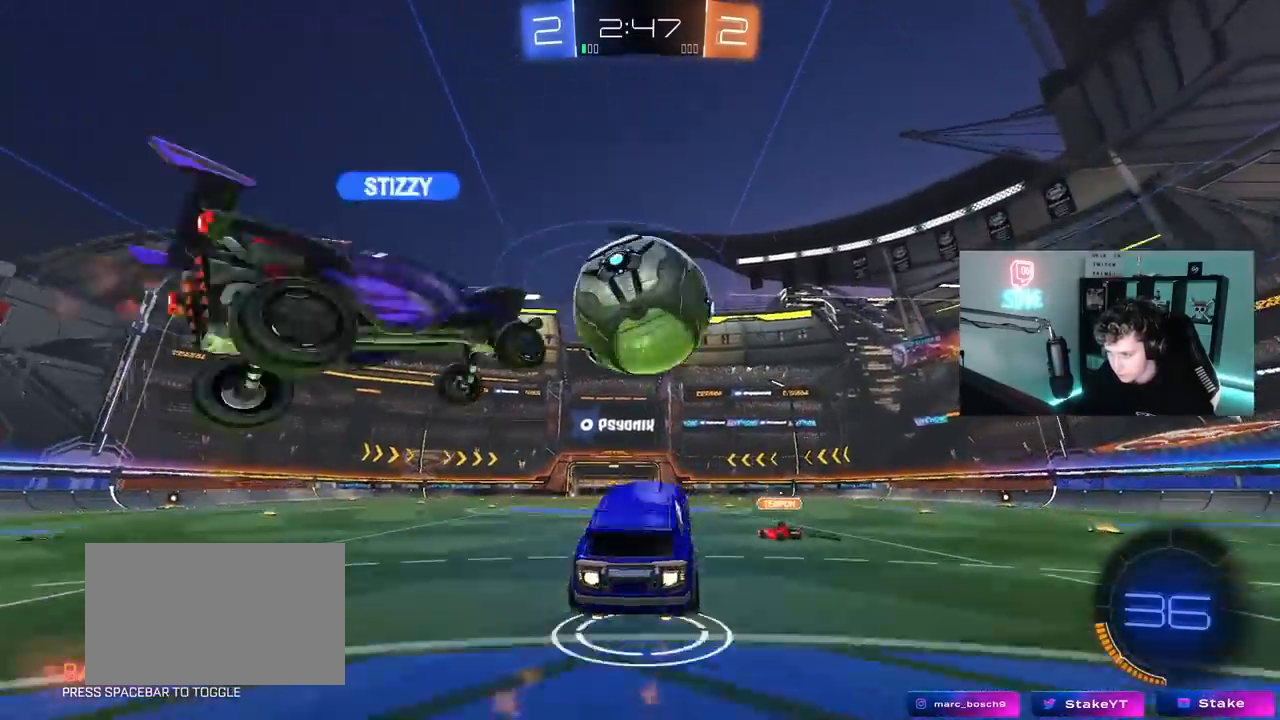
{"keys": ["a", "s", "shift", "space"], "mouse": ["left"], "mouse_move": "still", "events": [[17, "d", "up"], [67, "a", "down"], [67, "shift", "down"], [67, "w", "down"], [167, "mouse_right", "down"], [300, "w", "up"], [350, "s", "down"], [400, "mouse_right", "up"], [450, "space", "down"]]}
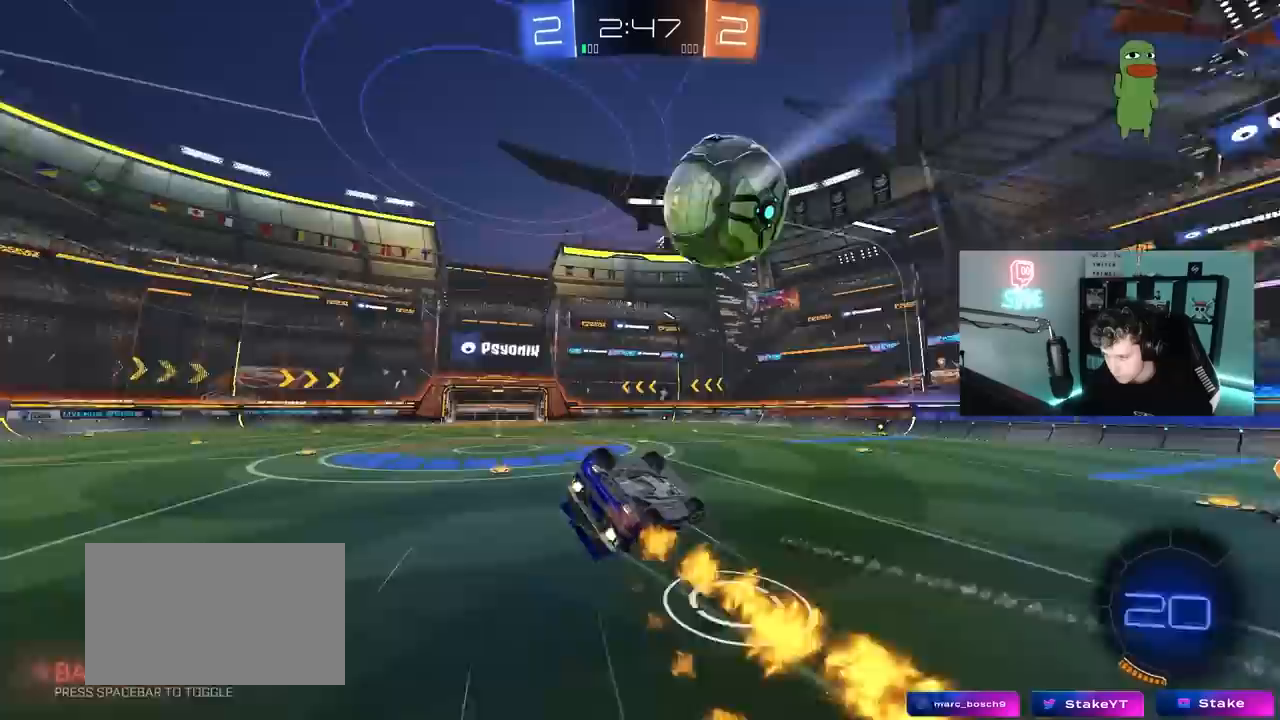
{"keys": [], "mouse": [], "mouse_move": "still", "events": [[33, "mouse_left", "up"], [83, "s", "up"], [133, "space", "up"], [233, "s", "down"], [367, "shift", "up"], [467, "a", "up"], [467, "s", "up"]]}
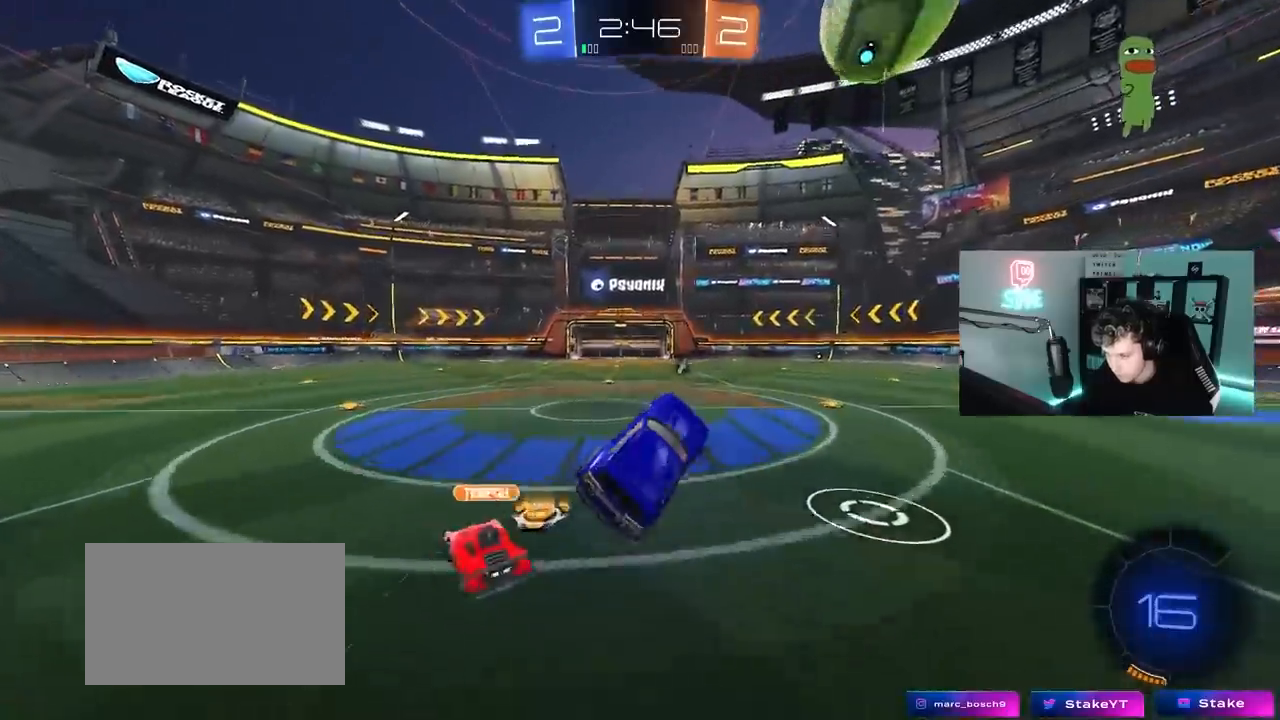
{"keys": ["d", "w"], "mouse": [], "mouse_move": "still", "events": [[50, "a", "down"], [50, "space", "down"], [150, "a", "up"], [150, "space", "up"], [150, "w", "down"], [233, "w", "up"], [433, "d", "down"], [433, "w", "down"]]}
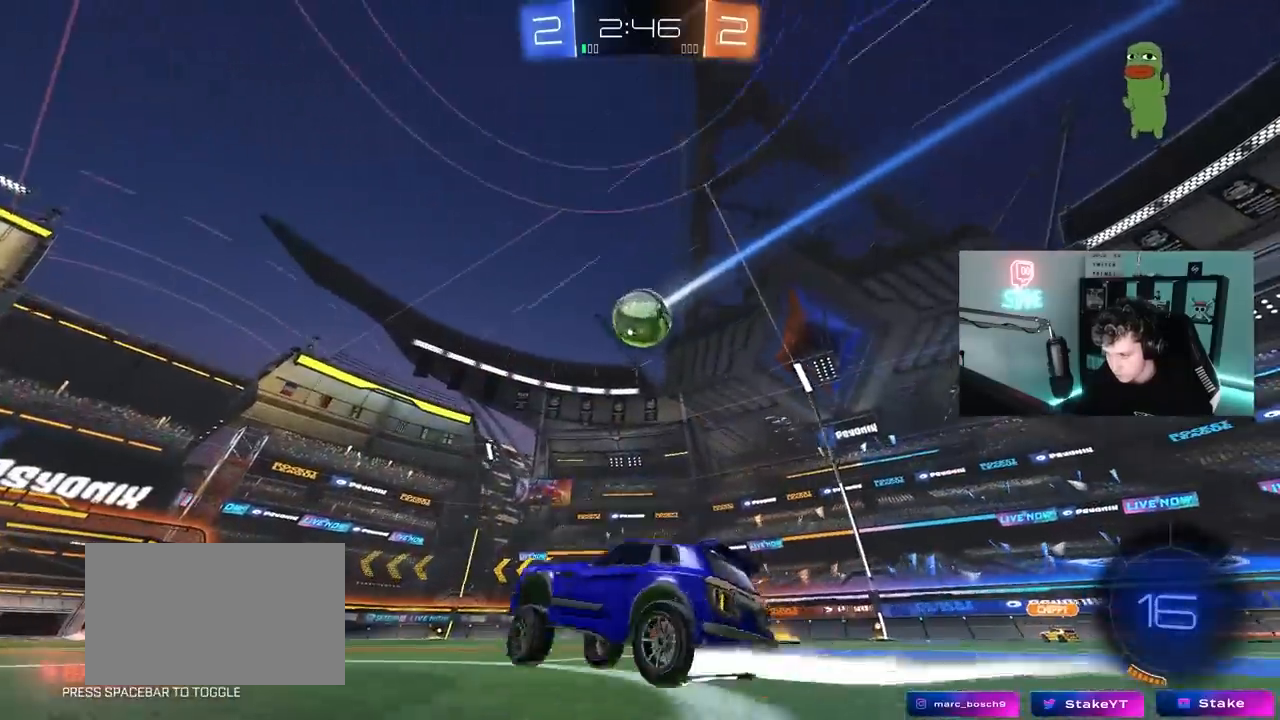
{"keys": ["w"], "mouse": [], "mouse_move": "still", "events": [[167, "mouse_left", "down"], [250, "d", "up"], [300, "mouse_left", "up"]]}
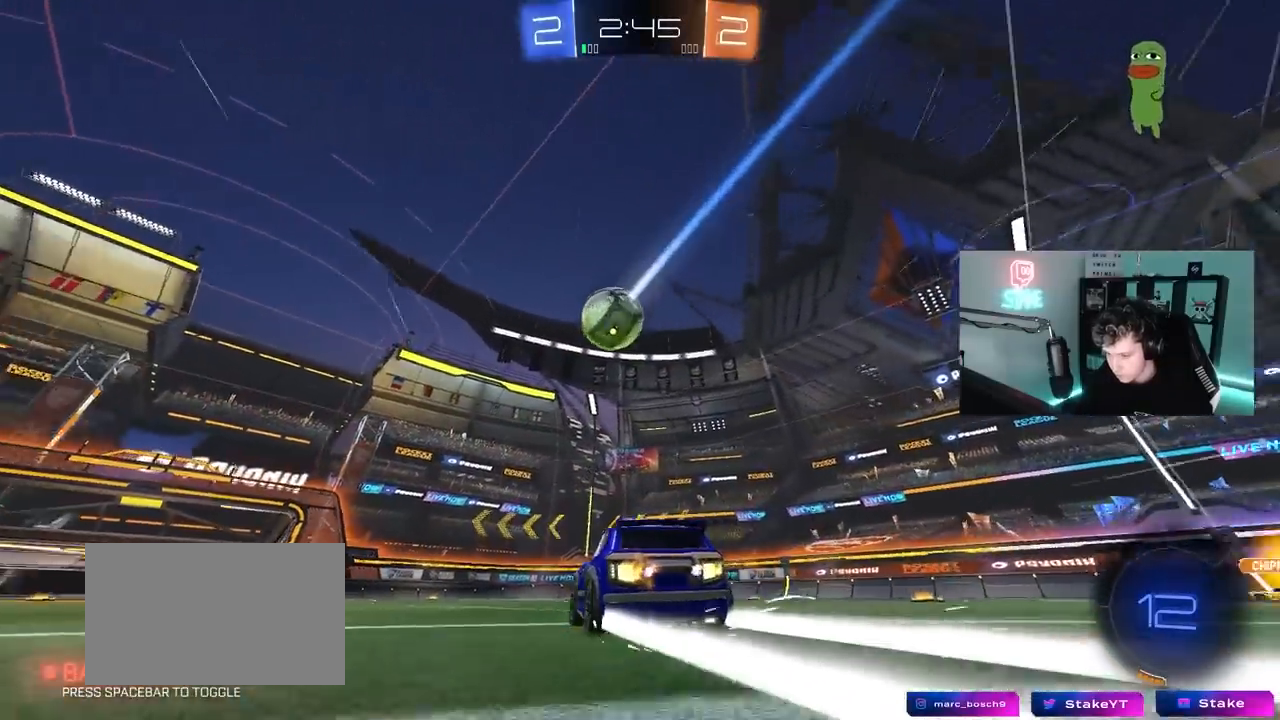
{"keys": ["w"], "mouse": [], "mouse_move": "still", "events": [[417, "a", "down"], [500, "a", "up"]]}
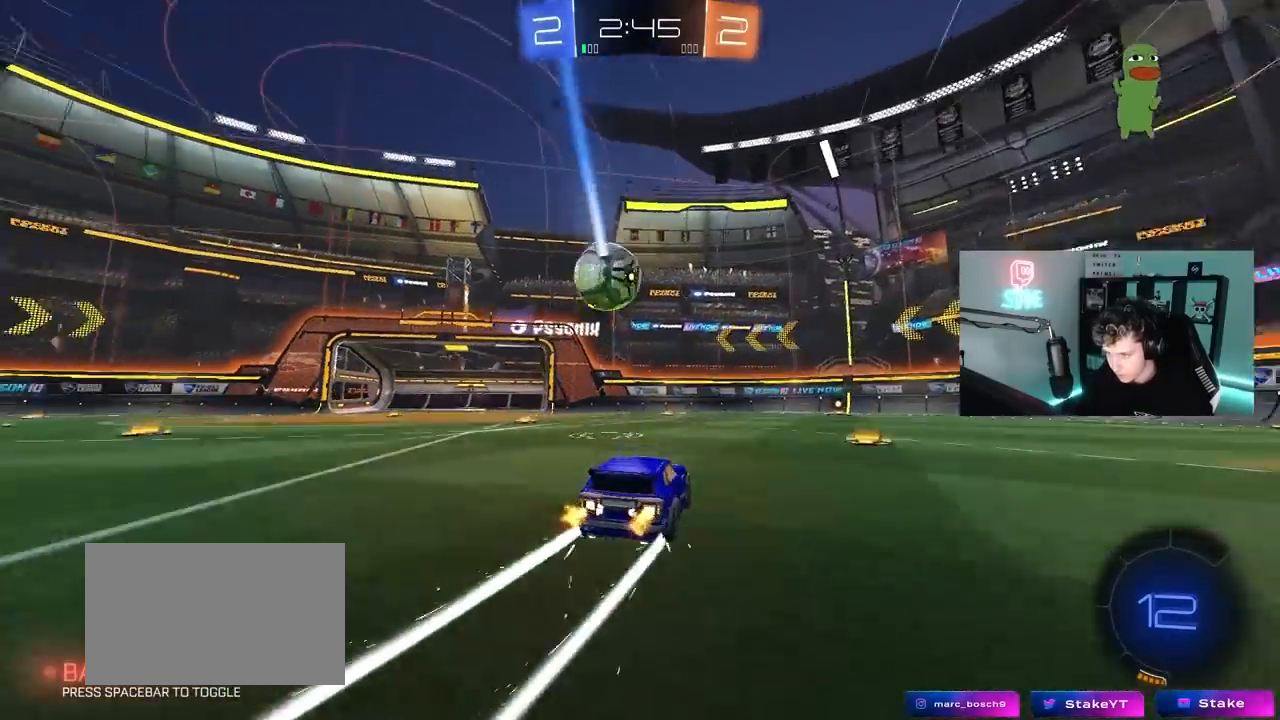
{"keys": ["a", "s"], "mouse": ["right"], "mouse_move": "down-left", "events": [[250, "w", "up"], [383, "a", "down"], [383, "mouse_right", "down"], [383, "s", "down"]]}
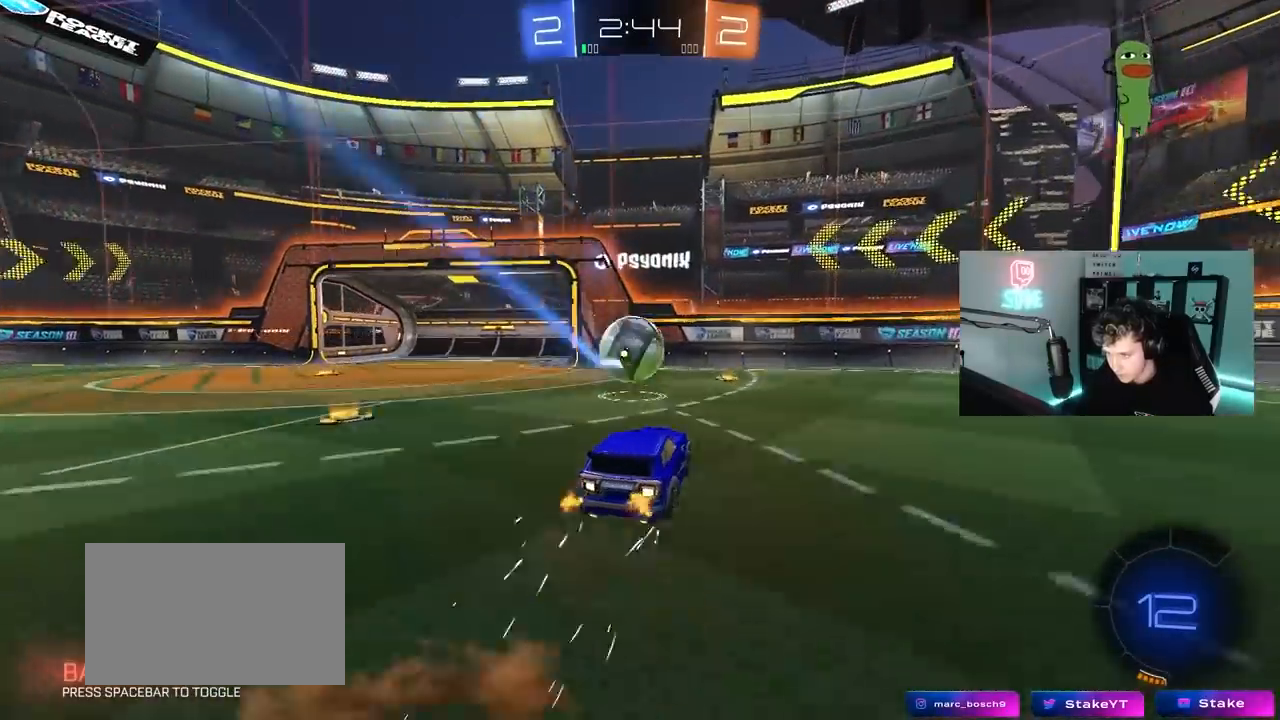
{"keys": ["d"], "mouse": ["left"], "mouse_move": "still", "events": [[167, "mouse_right", "up"], [217, "a", "up"], [217, "s", "up"], [217, "shift", "down"], [300, "a", "down"], [300, "mouse_left", "down"], [300, "shift", "up"], [300, "w", "down"], [350, "shift", "down"], [400, "w", "up"], [450, "a", "up"], [450, "d", "down"], [450, "shift", "up"]]}
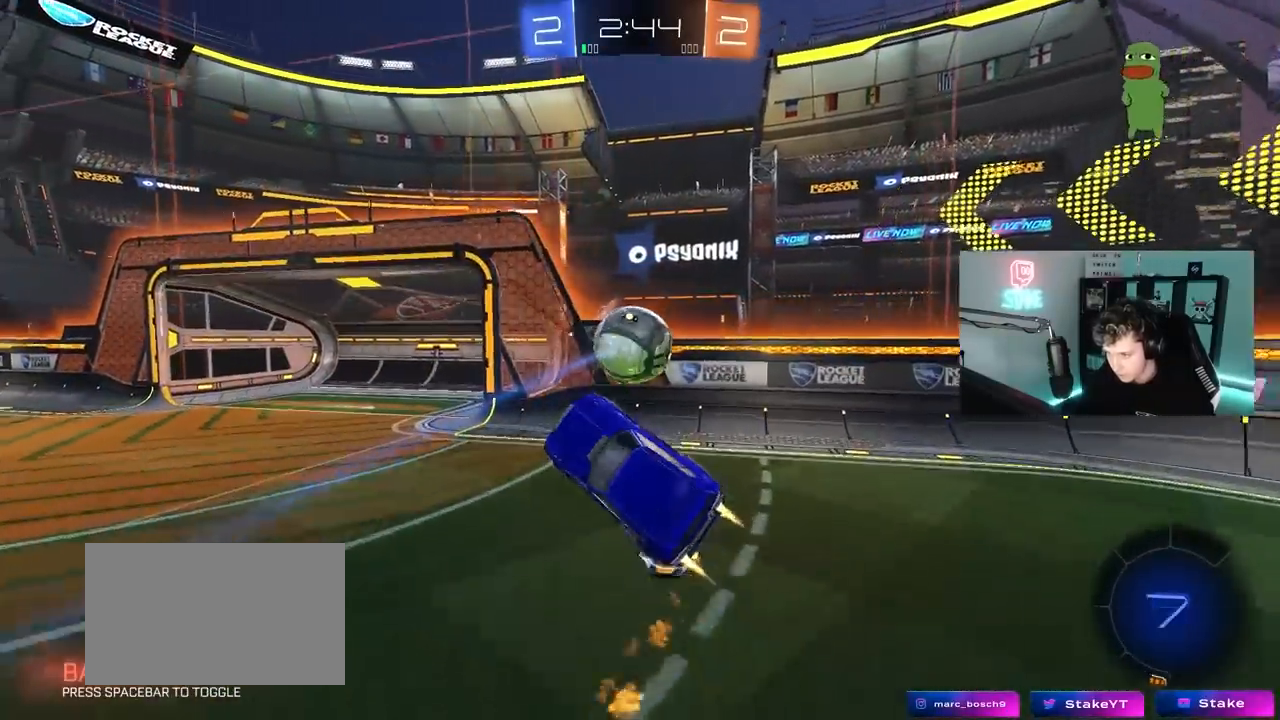
{"keys": ["w"], "mouse": ["left", "right"], "mouse_move": "still", "events": [[33, "mouse_left", "up"], [133, "d", "up"], [183, "mouse_left", "down"], [367, "w", "down"], [467, "mouse_right", "down"]]}
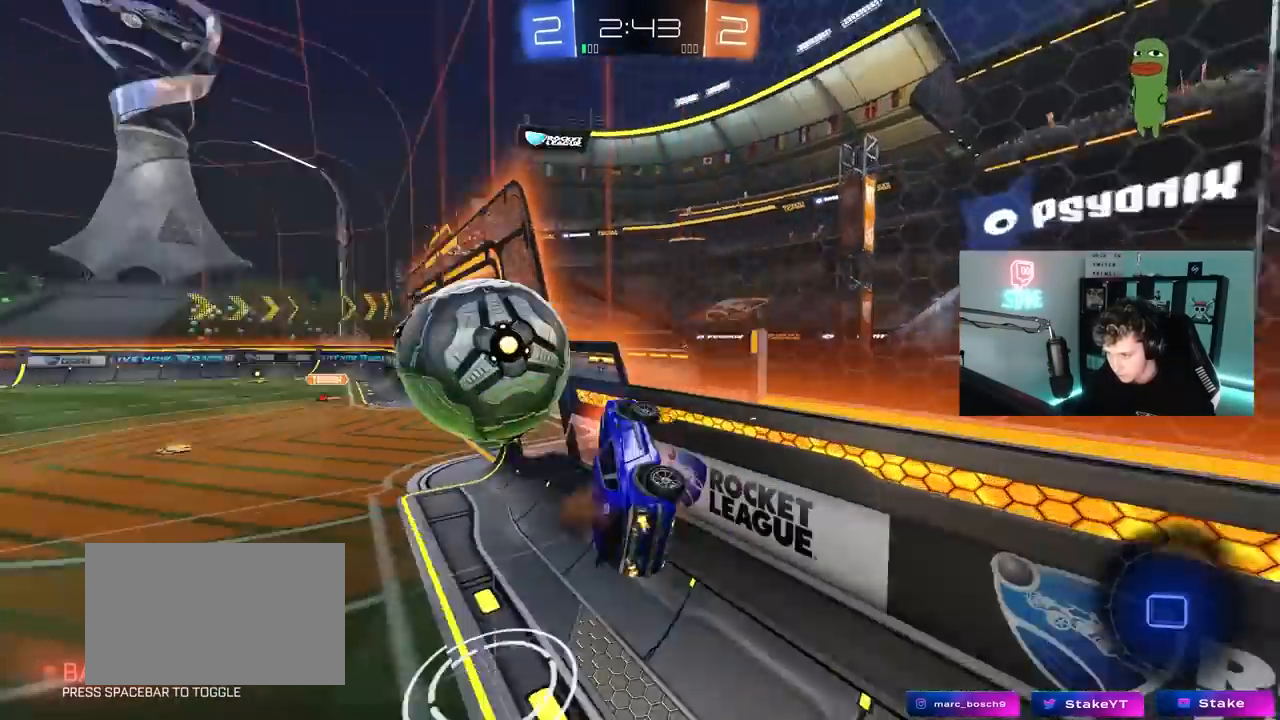
{"keys": ["d", "s", "shift"], "mouse": ["right"], "mouse_move": "still", "events": [[17, "d", "down"], [17, "s", "down"], [17, "w", "up"], [50, "mouse_left", "up"], [83, "mouse_right", "up"], [233, "shift", "down"], [333, "a", "down"], [333, "d", "up"], [333, "mouse_right", "down"], [333, "shift", "up"], [433, "a", "up"], [433, "d", "down"], [483, "shift", "down"]]}
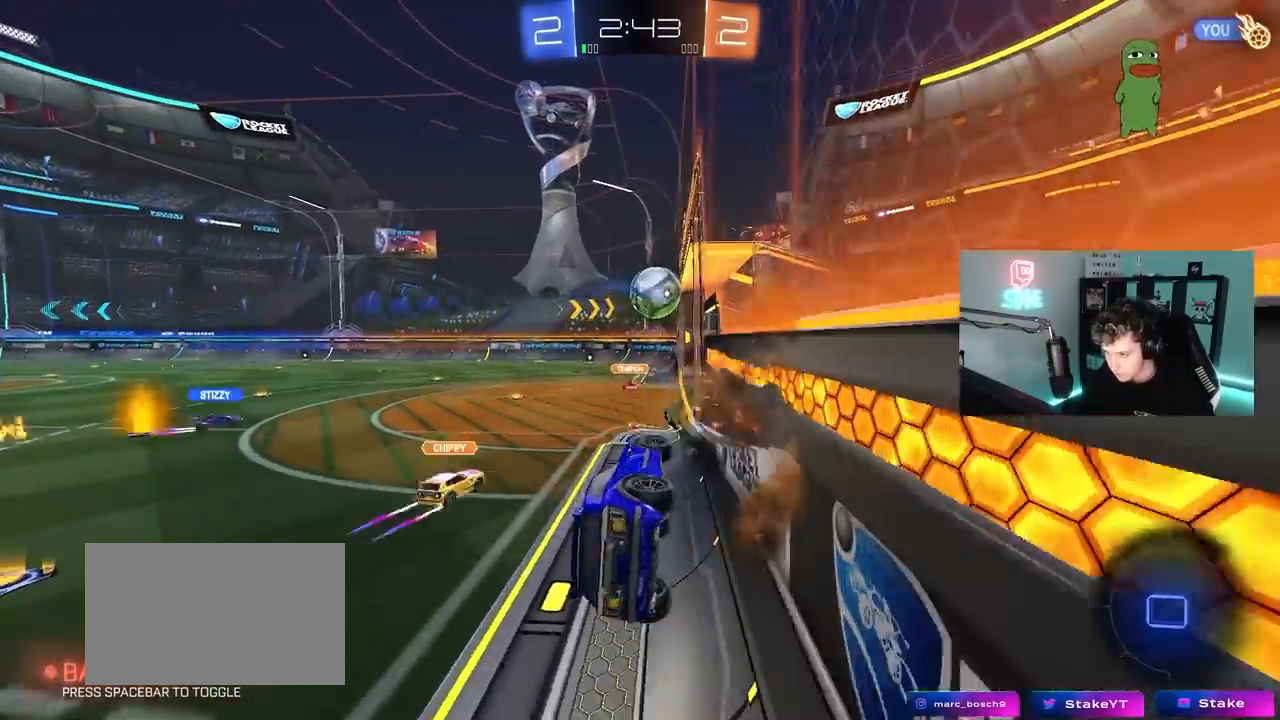
{"keys": ["a", "w"], "mouse": ["right"], "mouse_move": "still", "events": [[17, "mouse_right", "up"], [117, "s", "up"], [350, "d", "up"], [350, "shift", "up"], [350, "w", "down"], [450, "mouse_right", "down"], [483, "a", "down"]]}
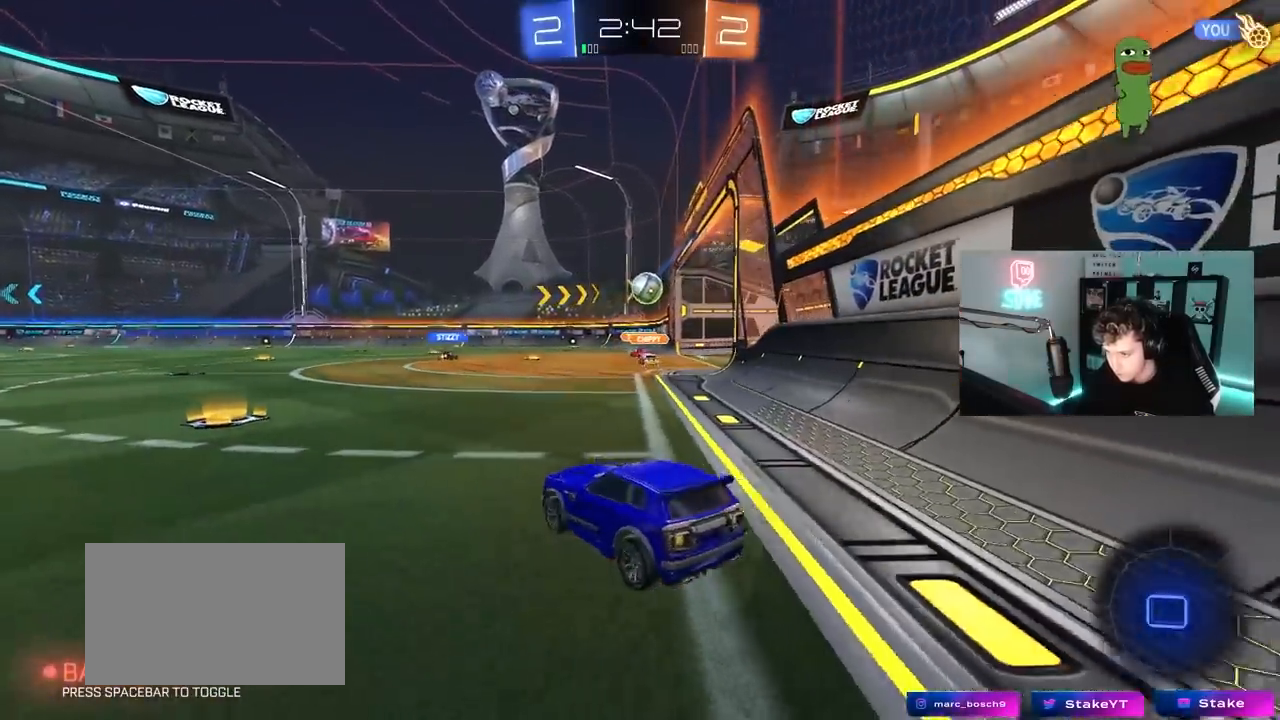
{"keys": ["a", "w"], "mouse": [], "mouse_move": "still", "events": [[83, "a", "up"], [83, "mouse_right", "up"], [183, "d", "down"], [267, "d", "up"], [317, "a", "down"], [367, "shift", "down"], [467, "shift", "up"]]}
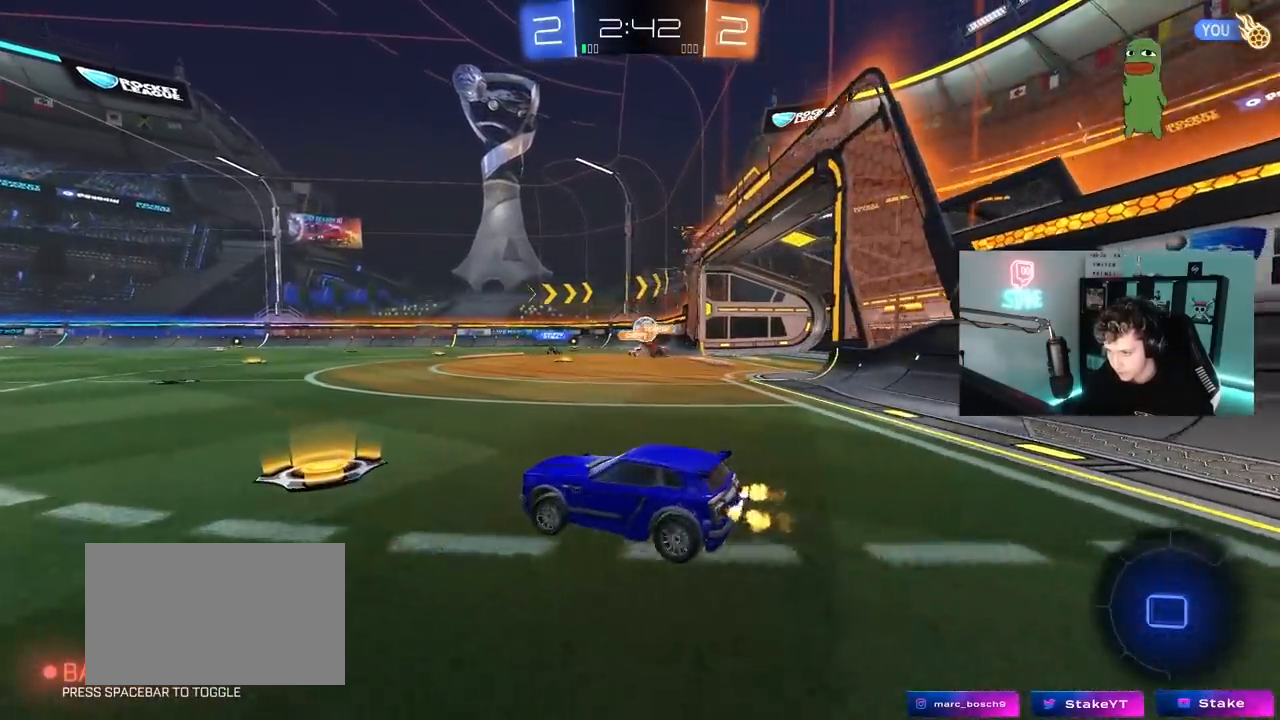
{"keys": ["a", "w"], "mouse": [], "mouse_move": "still", "events": [[100, "shift", "down"], [150, "shift", "up"], [233, "space", "down"], [433, "space", "up"]]}
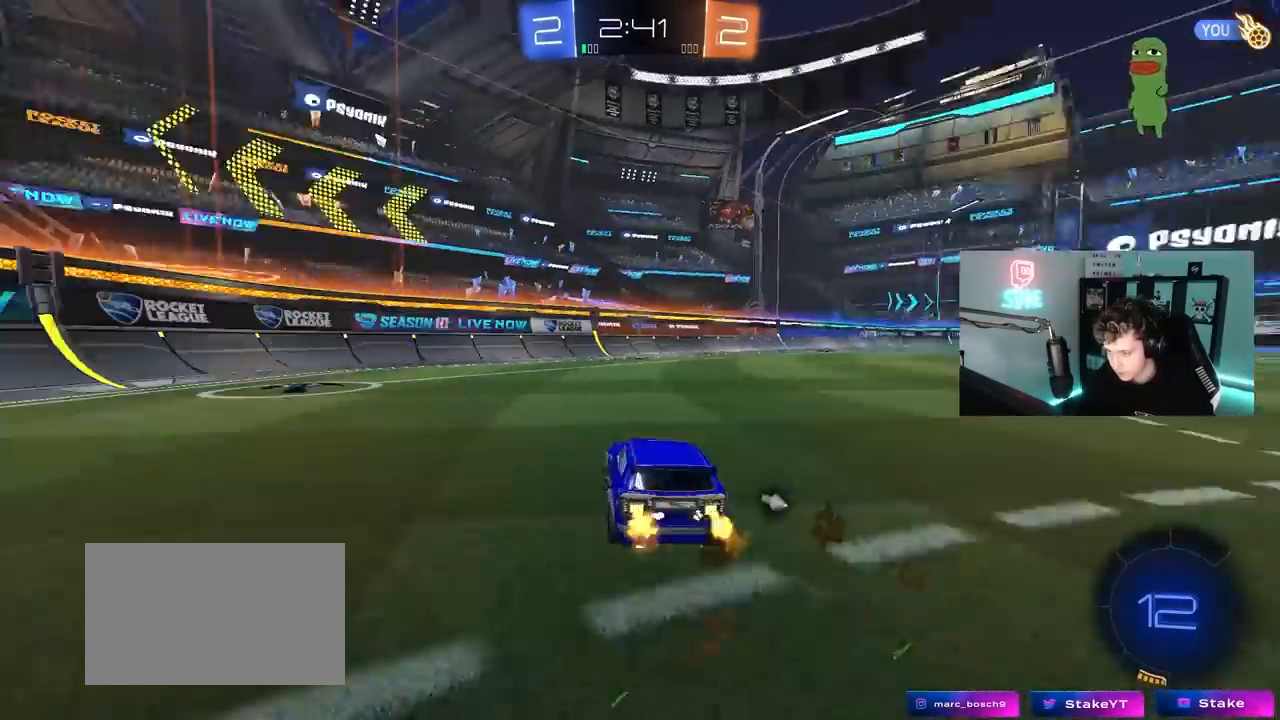
{"keys": ["d", "shift", "w"], "mouse": [], "mouse_move": "still", "events": [[217, "a", "up"], [250, "d", "down"], [483, "shift", "down"]]}
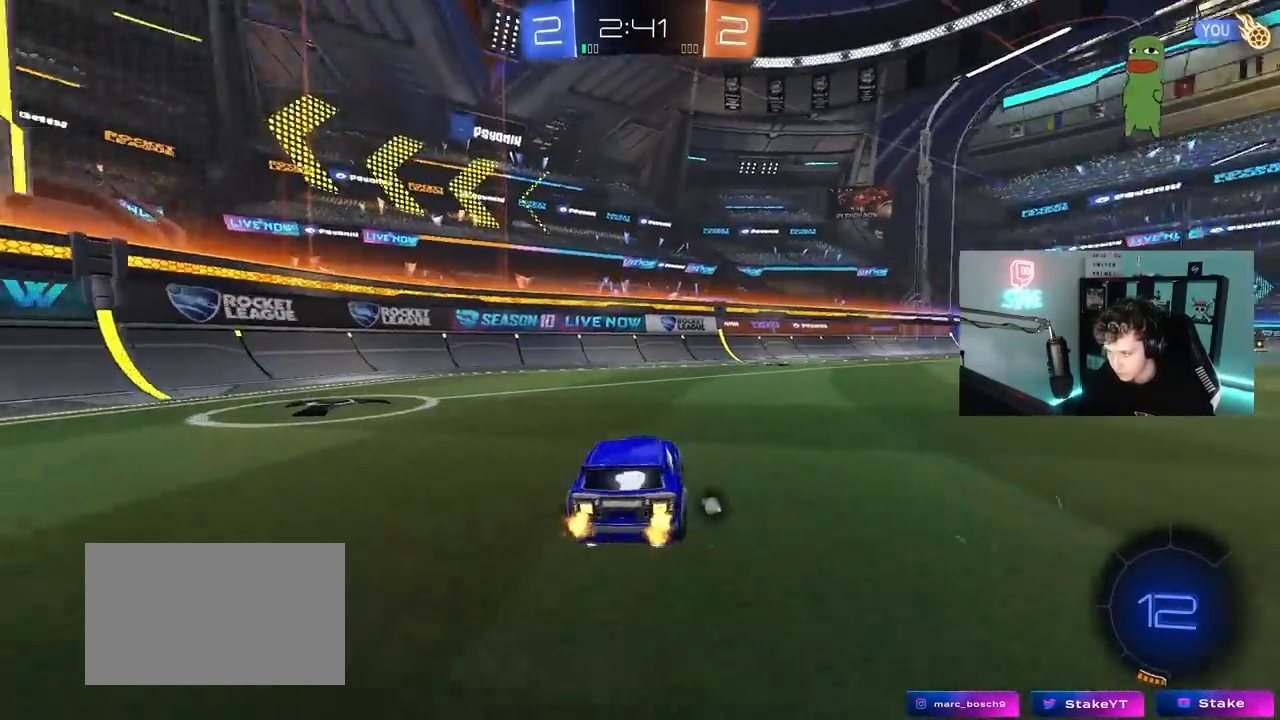
{"keys": ["w"], "mouse": [], "mouse_move": "still", "events": [[33, "shift", "up"], [417, "d", "up"]]}
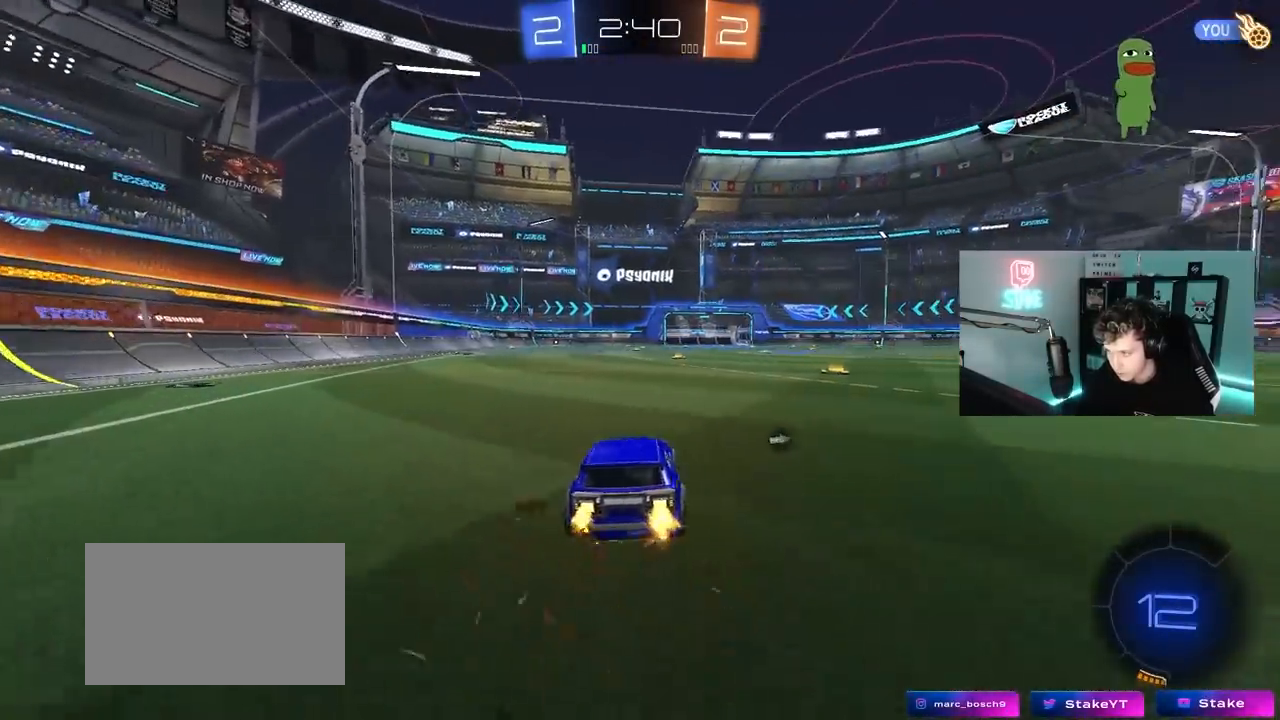
{"keys": ["w"], "mouse": [], "mouse_move": "still", "events": [[17, "mouse_left", "down"], [50, "mouse_right", "down"], [100, "mouse_left", "up"], [100, "mouse_right", "up"], [150, "mouse_right", "down"], [200, "space", "down"], [283, "mouse_right", "up"], [383, "space", "up"]]}
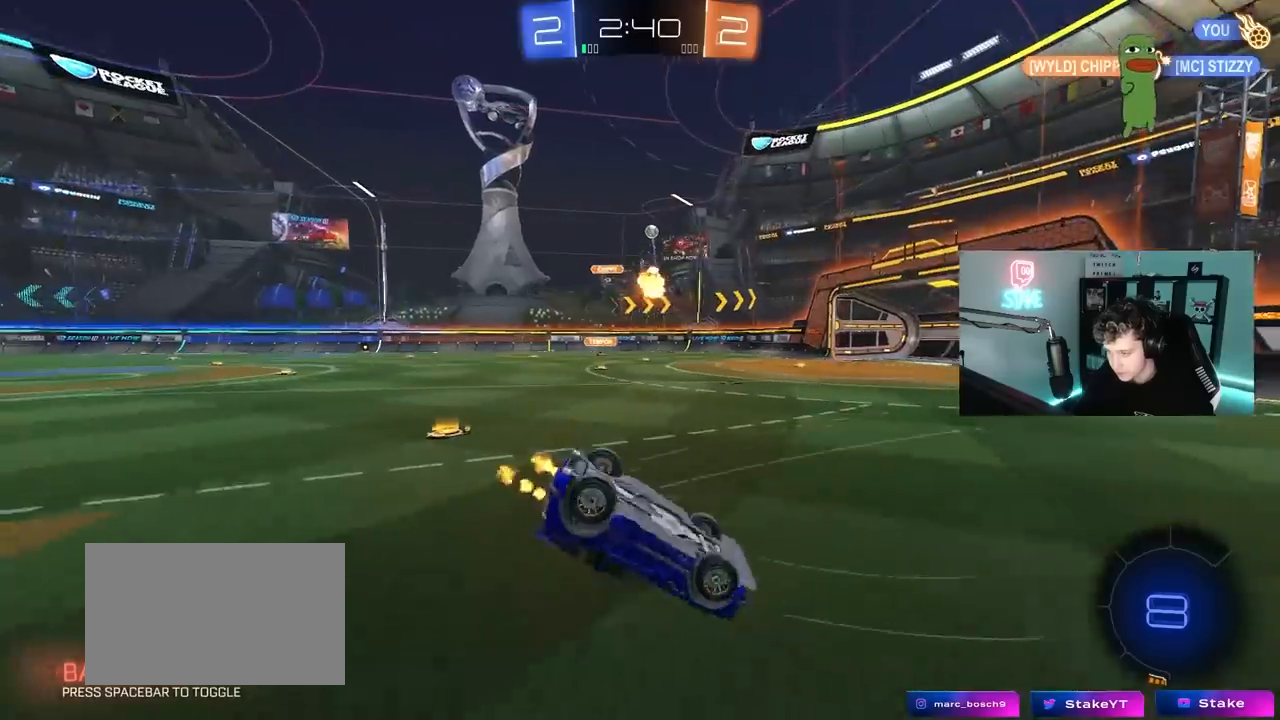
{"keys": [], "mouse": [], "mouse_move": "still", "events": [[167, "d", "down"], [167, "w", "up"], [300, "d", "up"], [400, "d", "down"], [483, "d", "up"]]}
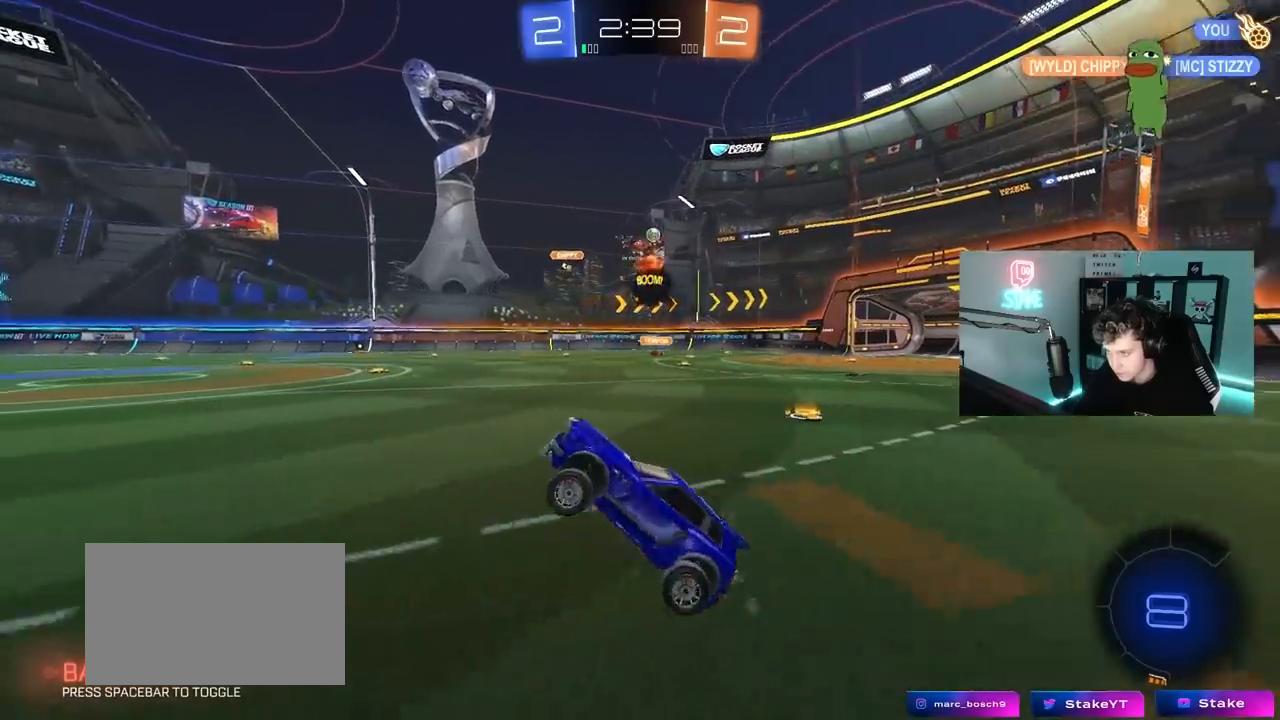
{"keys": ["w"], "mouse": [], "mouse_move": "still", "events": [[233, "w", "down"], [267, "d", "down"], [467, "d", "up"]]}
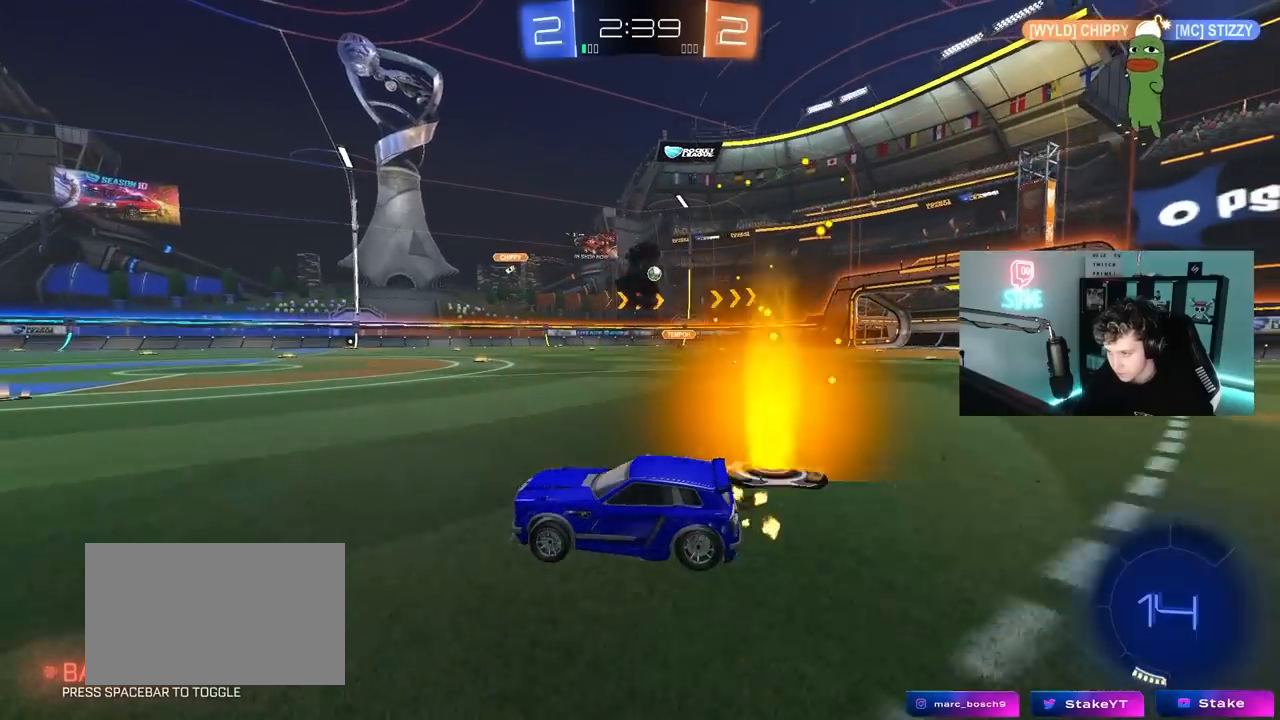
{"keys": ["w"], "mouse": [], "mouse_move": "still", "events": [[150, "d", "down"], [283, "d", "up"]]}
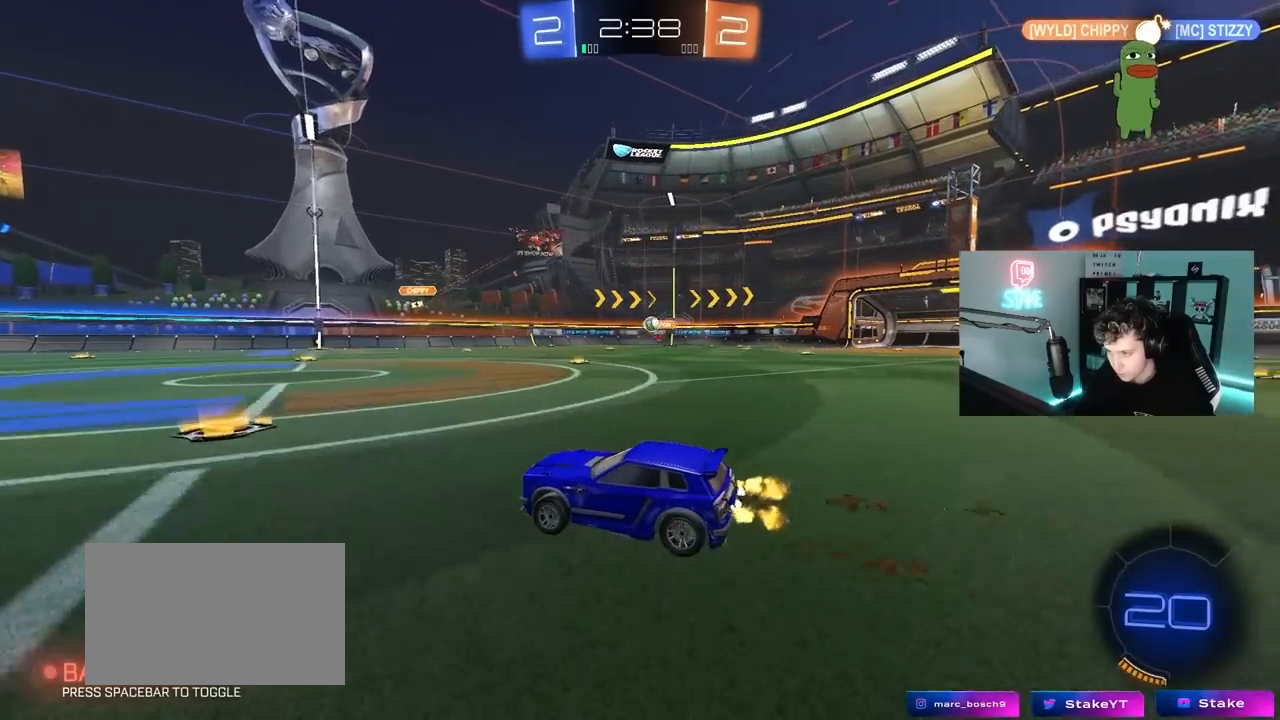
{"keys": ["a", "shift", "w"], "mouse": [], "mouse_move": "still", "events": [[67, "d", "down"], [217, "d", "up"], [400, "a", "down"], [483, "shift", "down"]]}
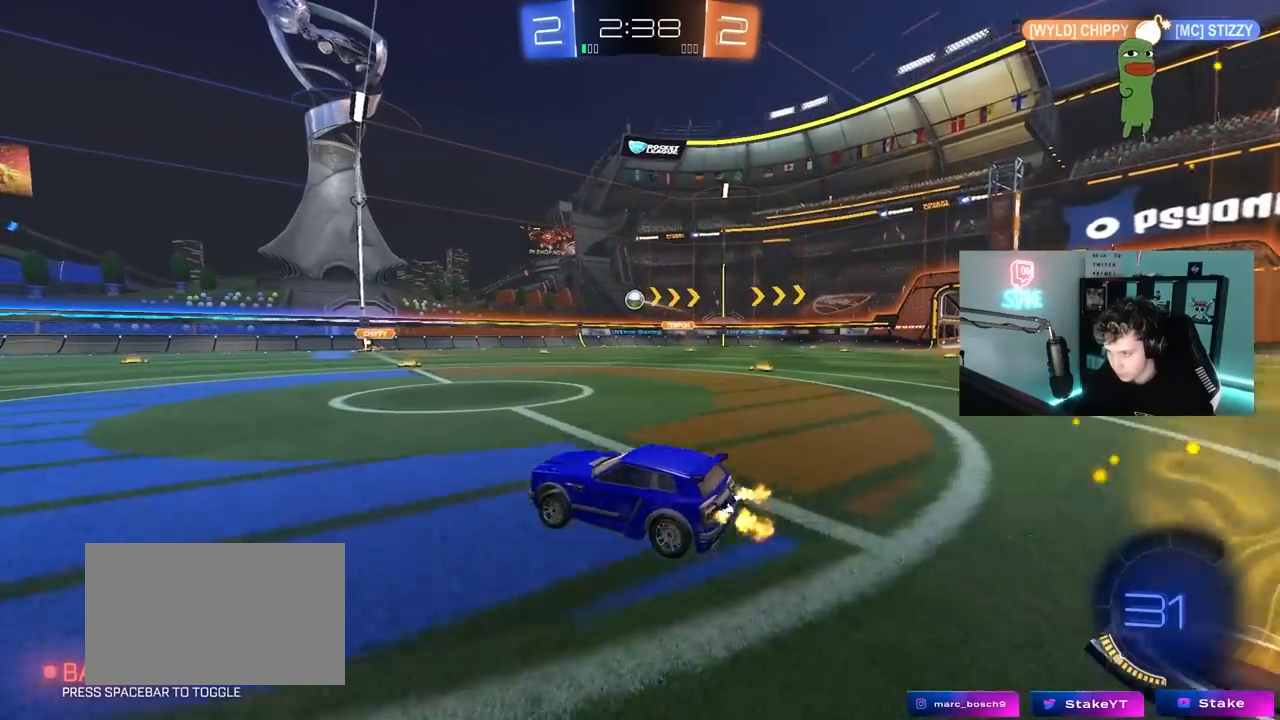
{"keys": ["w"], "mouse": [], "mouse_move": "still", "events": [[83, "shift", "up"], [183, "a", "up"], [283, "d", "down"], [367, "d", "up"]]}
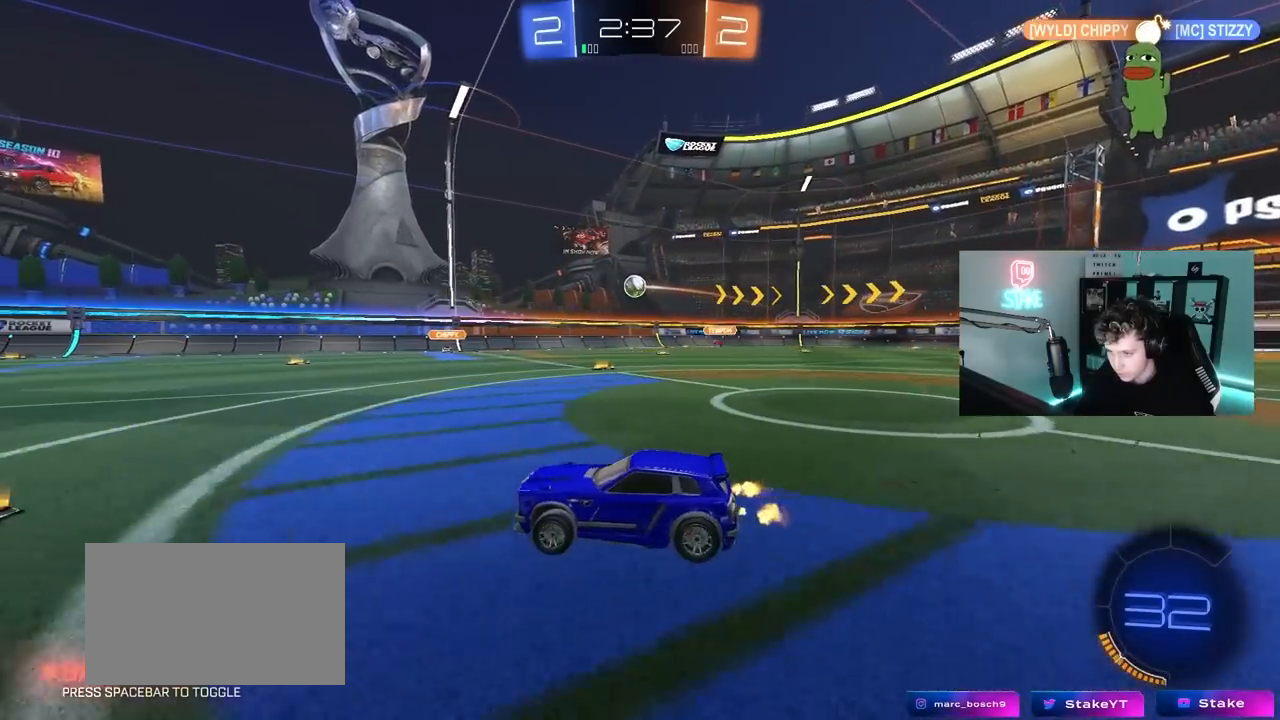
{"keys": ["w"], "mouse": [], "mouse_move": "still", "events": [[17, "a", "down"], [50, "mouse_left", "down"], [250, "mouse_left", "up"], [333, "a", "up"]]}
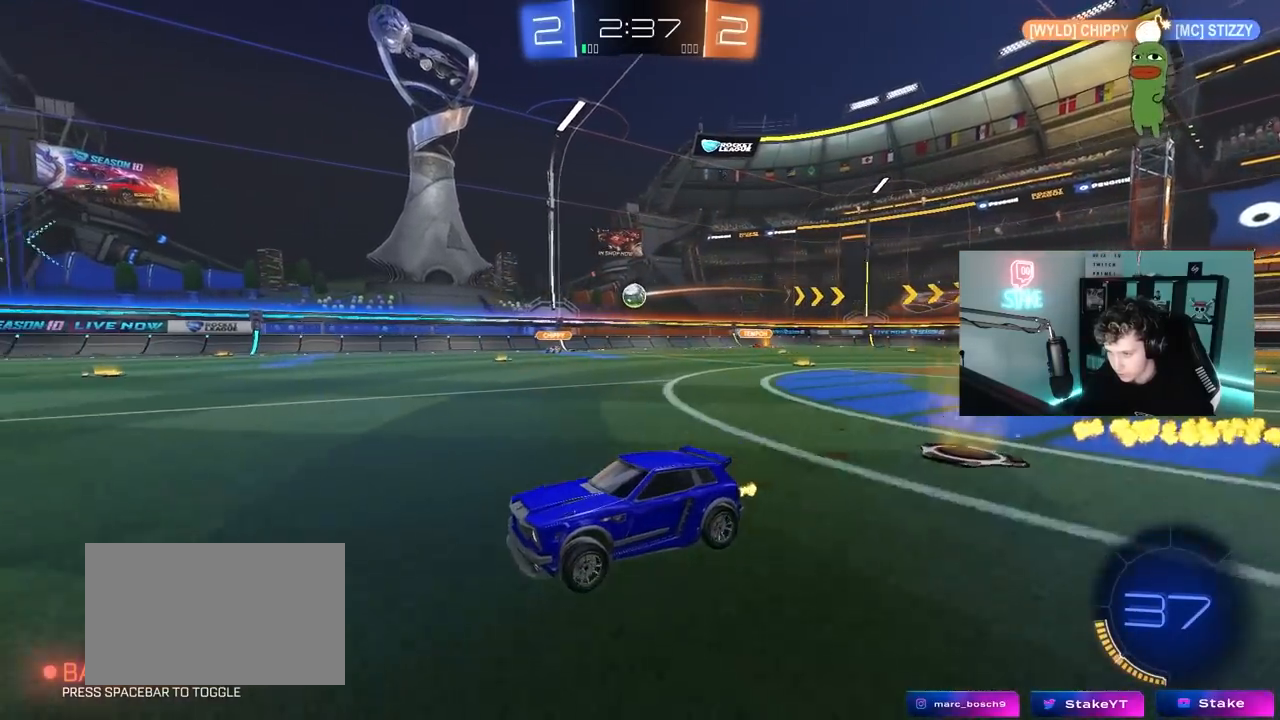
{"keys": ["d", "w"], "mouse": [], "mouse_move": "still", "events": [[250, "w", "up"], [300, "d", "down"], [300, "shift", "down"], [350, "w", "down"], [400, "shift", "up"]]}
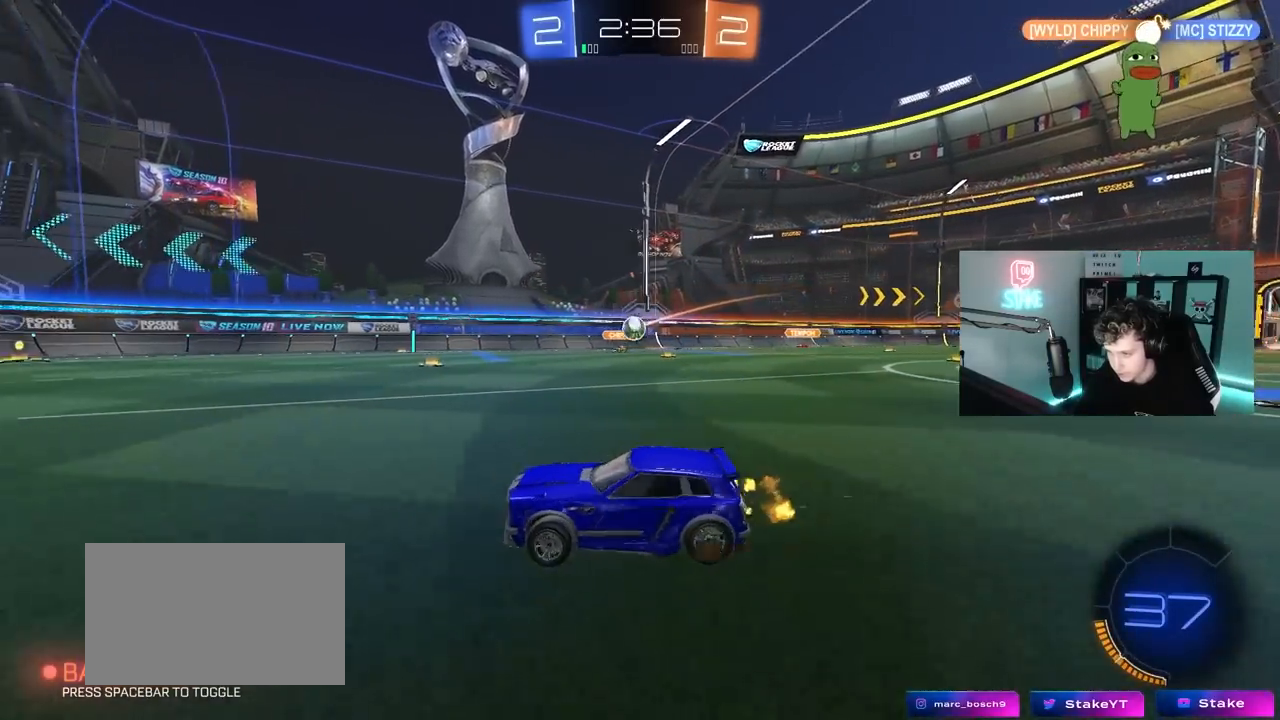
{"keys": ["a"], "mouse": [], "mouse_move": "left", "events": [[367, "w", "up"], [467, "a", "down"], [467, "d", "up"]]}
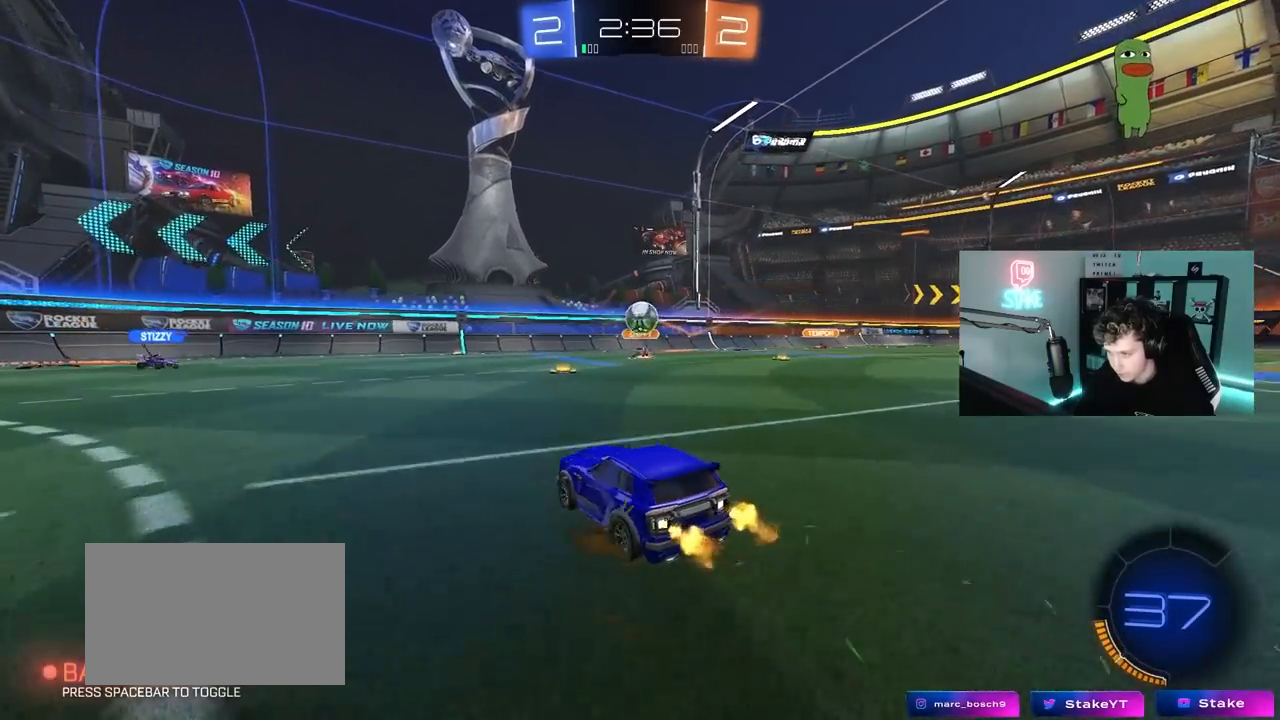
{"keys": ["a", "shift", "w"], "mouse": [], "mouse_move": "still", "events": [[50, "shift", "down"], [100, "mouse_left", "down"], [150, "w", "down"], [200, "shift", "up"], [433, "mouse_left", "up"], [433, "shift", "down"]]}
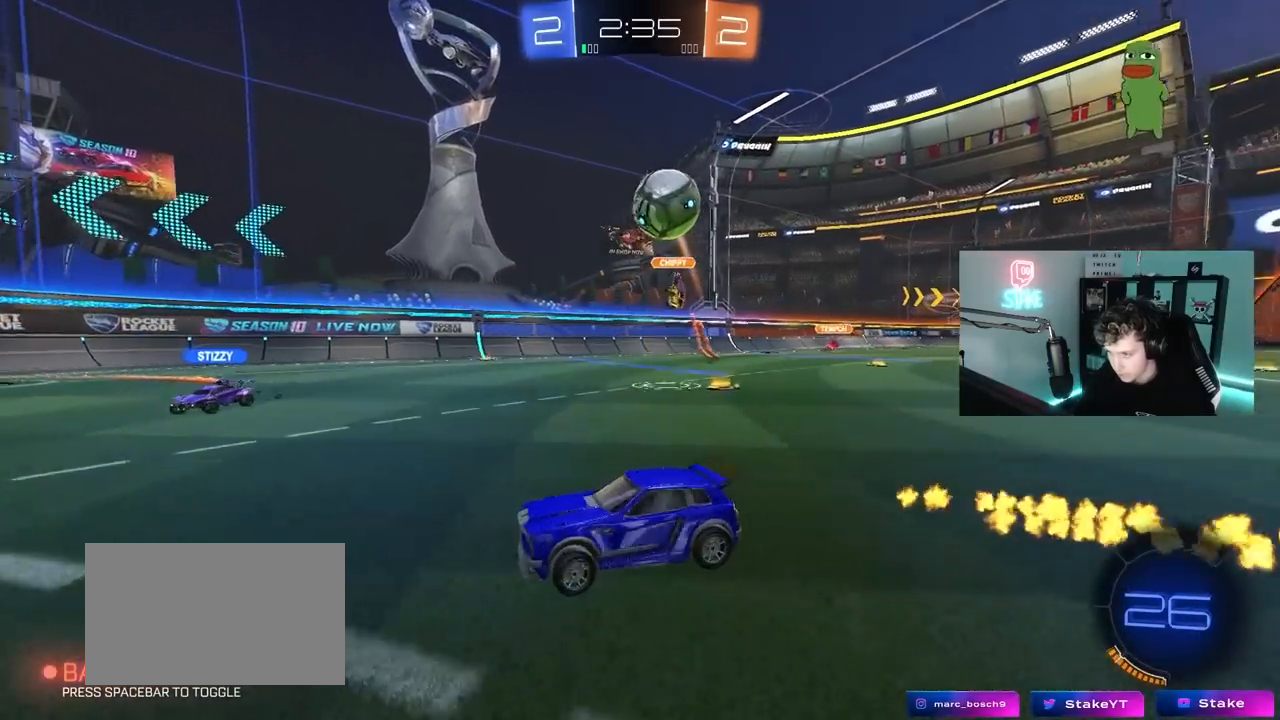
{"keys": ["d"], "mouse": [], "mouse_move": "still", "events": [[17, "shift", "up"], [117, "mouse_left", "down"], [450, "a", "up"], [450, "mouse_left", "up"], [450, "w", "up"], [483, "d", "down"]]}
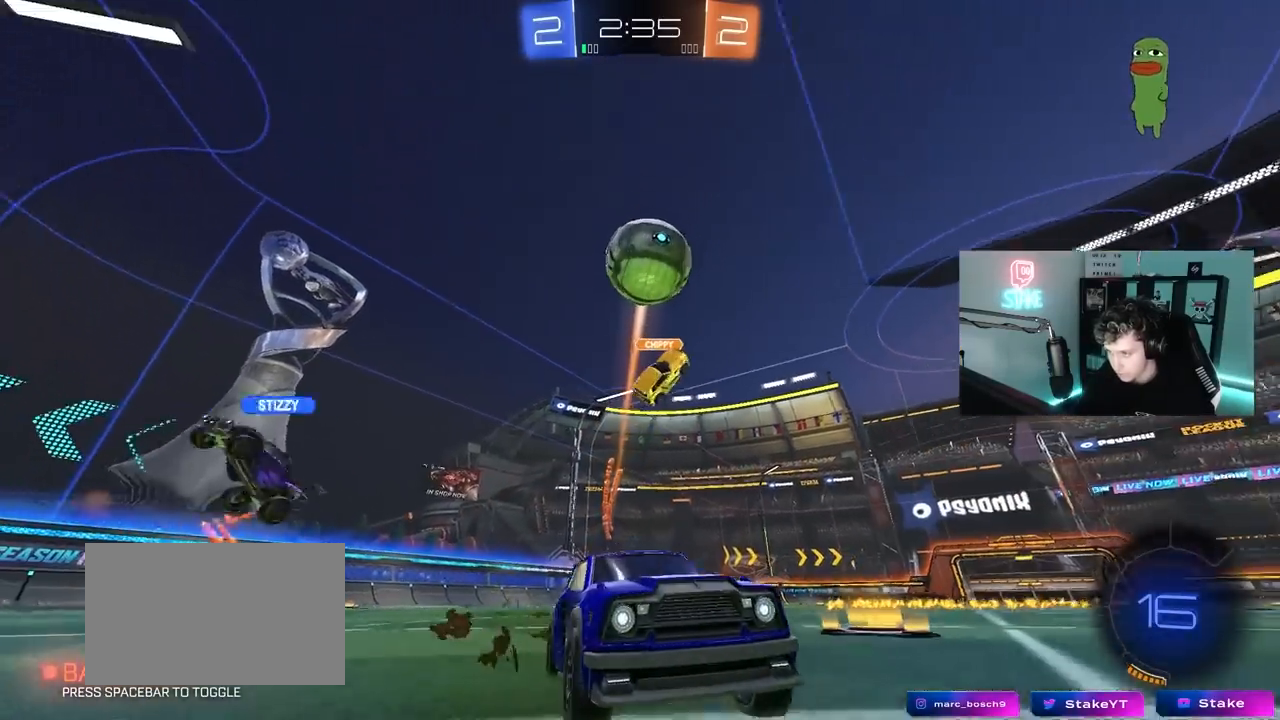
{"keys": ["d"], "mouse": ["left", "right"], "mouse_move": "down-left", "events": [[83, "d", "up"], [183, "w", "down"], [233, "mouse_left", "down"], [317, "mouse_left", "up"], [317, "w", "up"], [367, "a", "down"], [467, "a", "up"], [467, "mouse_right", "down"], [500, "d", "down"], [500, "mouse_left", "down"]]}
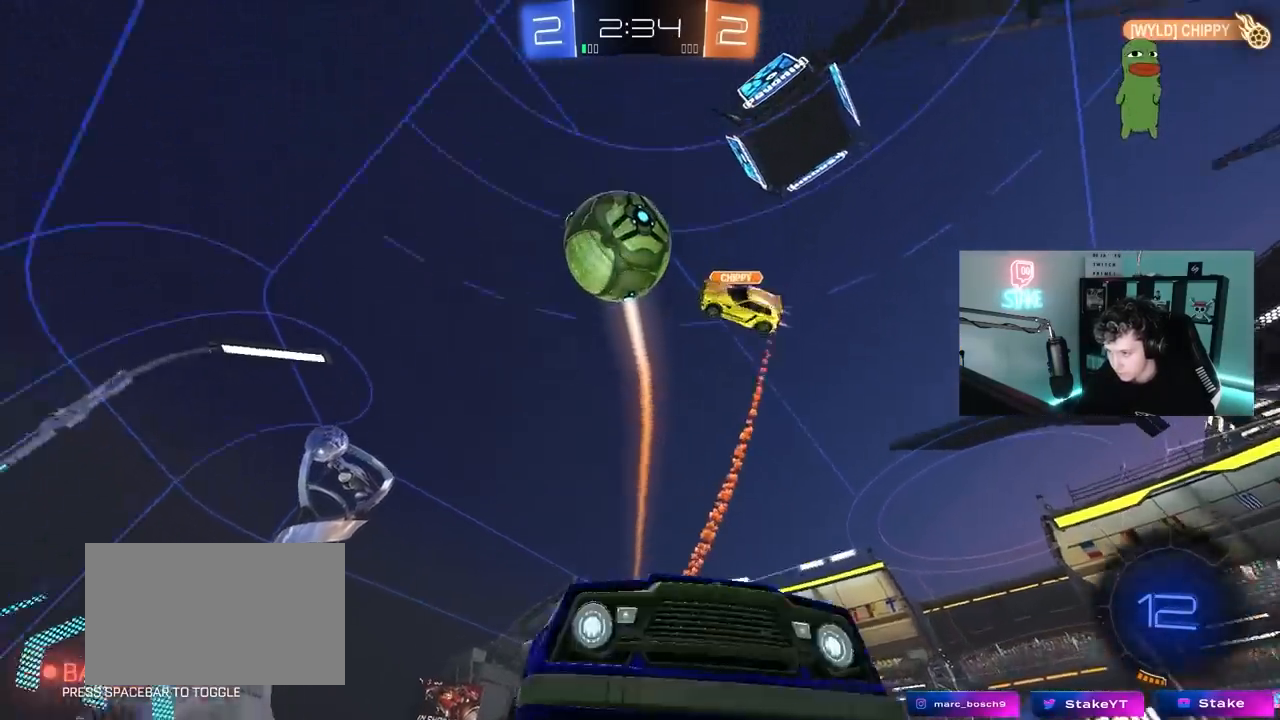
{"keys": ["d", "shift", "w"], "mouse": ["right"], "mouse_move": "still", "events": [[50, "s", "down"], [100, "mouse_left", "up"], [150, "mouse_right", "up"], [200, "d", "up"], [250, "s", "up"], [333, "d", "down"], [333, "w", "down"], [433, "d", "up"], [433, "mouse_right", "down"], [433, "shift", "down"], [483, "d", "down"]]}
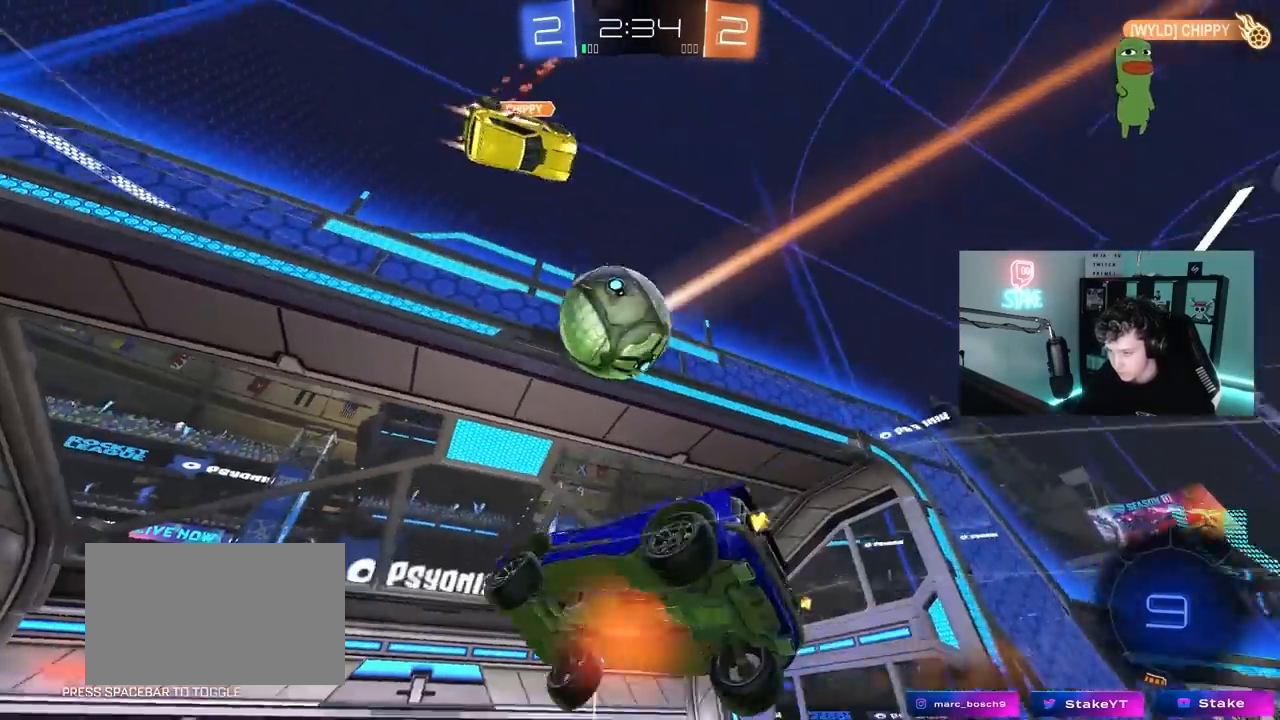
{"keys": ["d", "s", "shift"], "mouse": [], "mouse_move": "still", "events": [[117, "s", "down"], [117, "w", "up"], [167, "mouse_right", "up"], [267, "s", "up"], [333, "s", "down"]]}
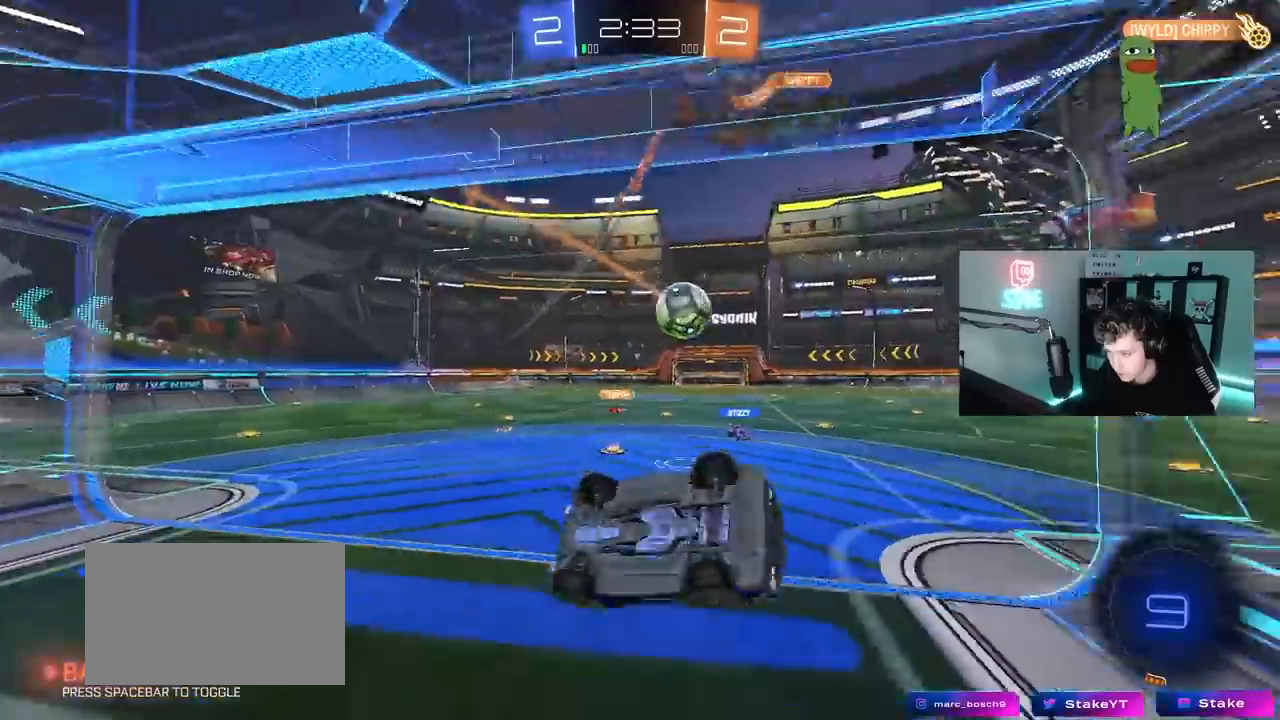
{"keys": ["a", "w"], "mouse": [], "mouse_move": "still", "events": [[33, "s", "up"], [33, "shift", "up"], [133, "d", "up"], [183, "w", "down"], [233, "a", "down"]]}